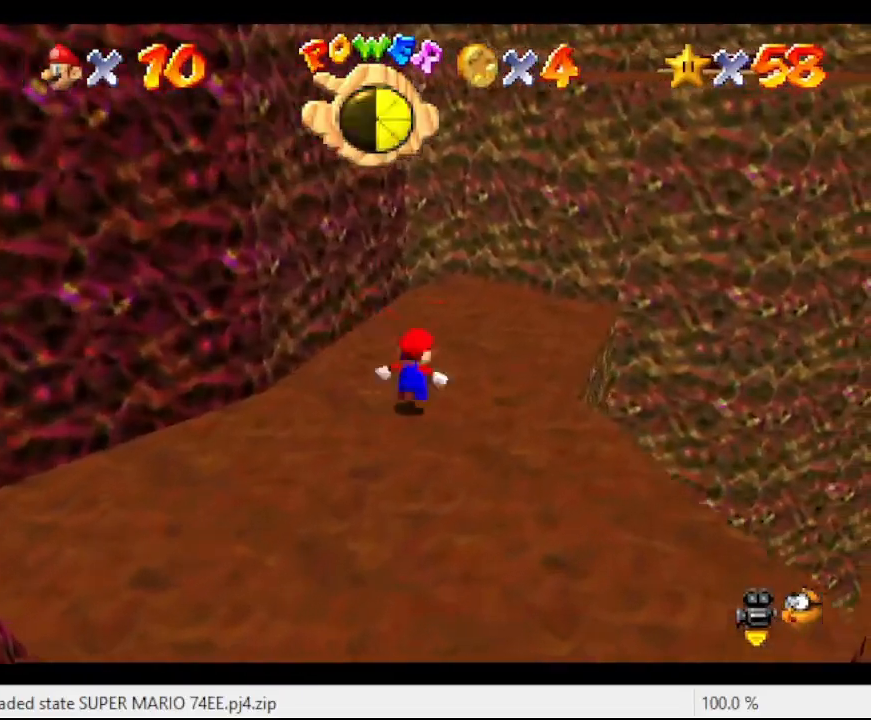
Gameplay with a controller (Nintendo layout); each line is a JSON object with the inputs held at the frame after it. "events" lists button and stick changes between this image and that frame as [ms after this image, input, new state], when the widget could be followed in between. Not read: L3 R3.
{"buttons": ["A"], "left_stick": "up-right", "events": [[67, "A", "down"]]}
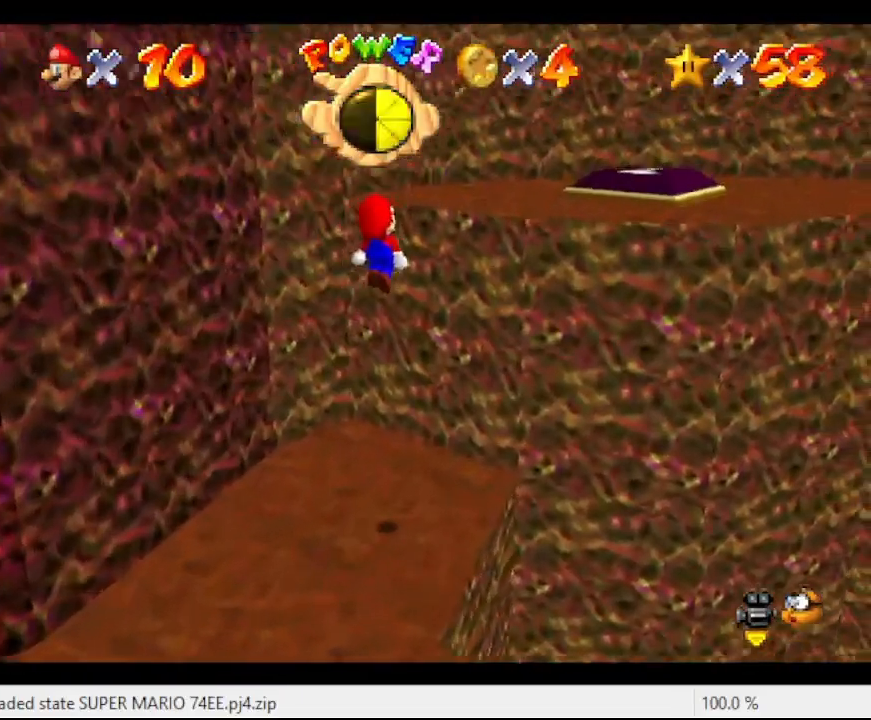
{"buttons": ["A"], "left_stick": "up-right", "events": [[133, "A", "up"], [433, "A", "down"]]}
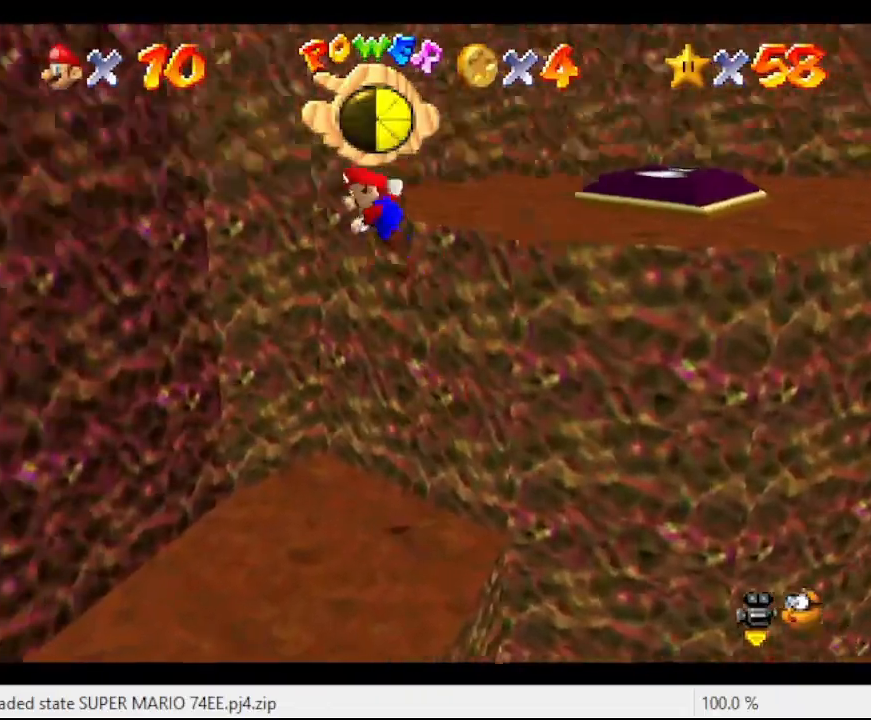
{"buttons": ["A"], "left_stick": "up-right", "events": []}
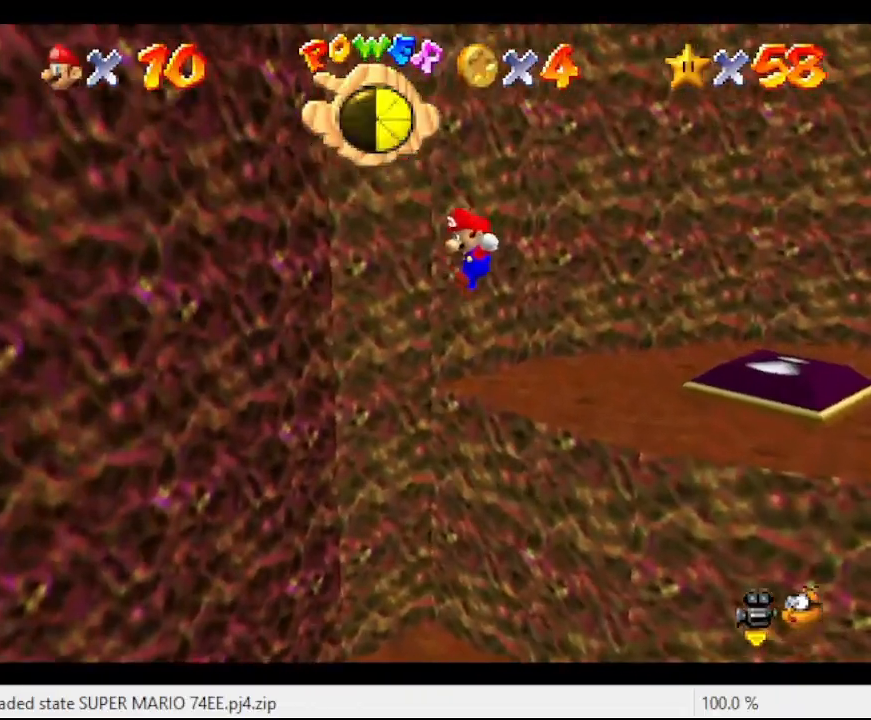
{"buttons": ["A"], "left_stick": "up-right", "events": [[267, "A", "up"], [467, "A", "down"]]}
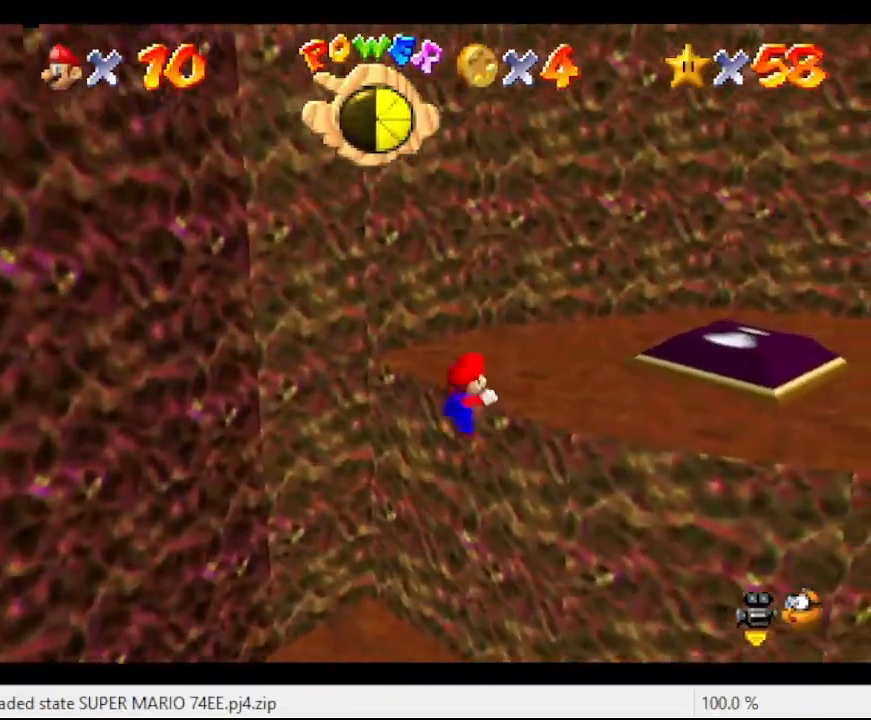
{"buttons": ["C_LEFT"], "left_stick": "up-right", "events": [[33, "left_stick", "center"], [167, "A", "up"], [233, "C_LEFT", "down"], [233, "left_stick", "up-right"], [400, "C_LEFT", "up"], [500, "C_LEFT", "down"]]}
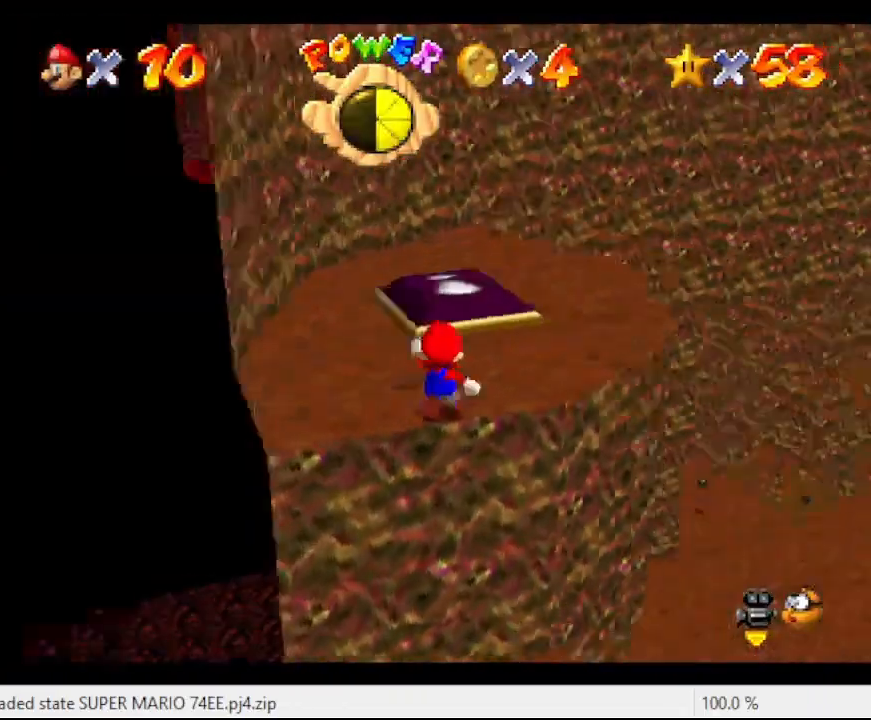
{"buttons": [], "left_stick": "up-left", "events": [[33, "left_stick", "up"], [67, "C_LEFT", "up"], [200, "C_LEFT", "down"], [300, "C_LEFT", "up"], [400, "left_stick", "up-left"]]}
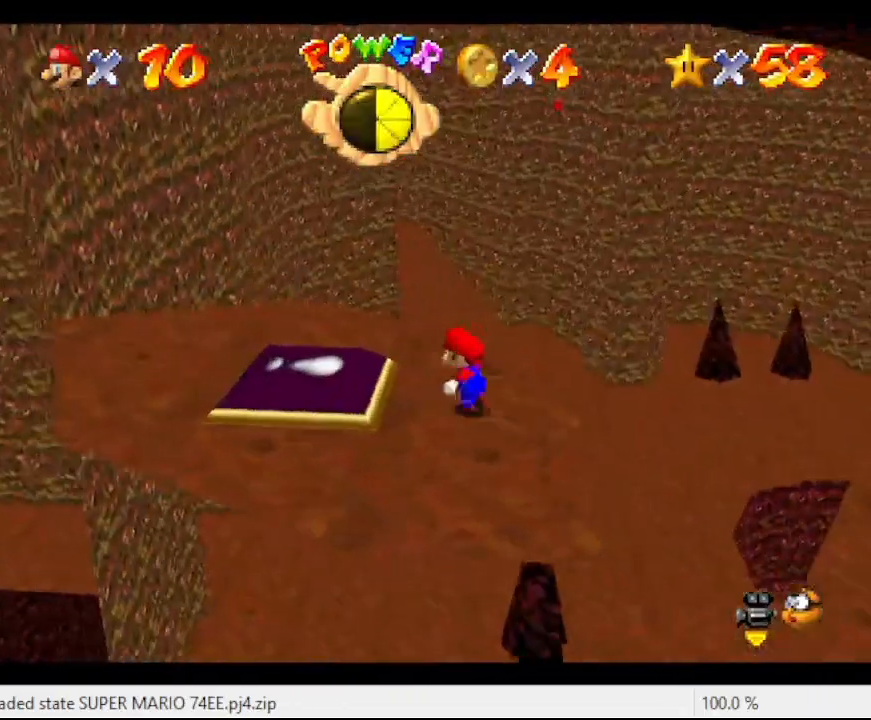
{"buttons": [], "left_stick": "down", "events": [[133, "C_LEFT", "down"], [300, "C_LEFT", "up"], [300, "left_stick", "down-left"], [433, "left_stick", "down"]]}
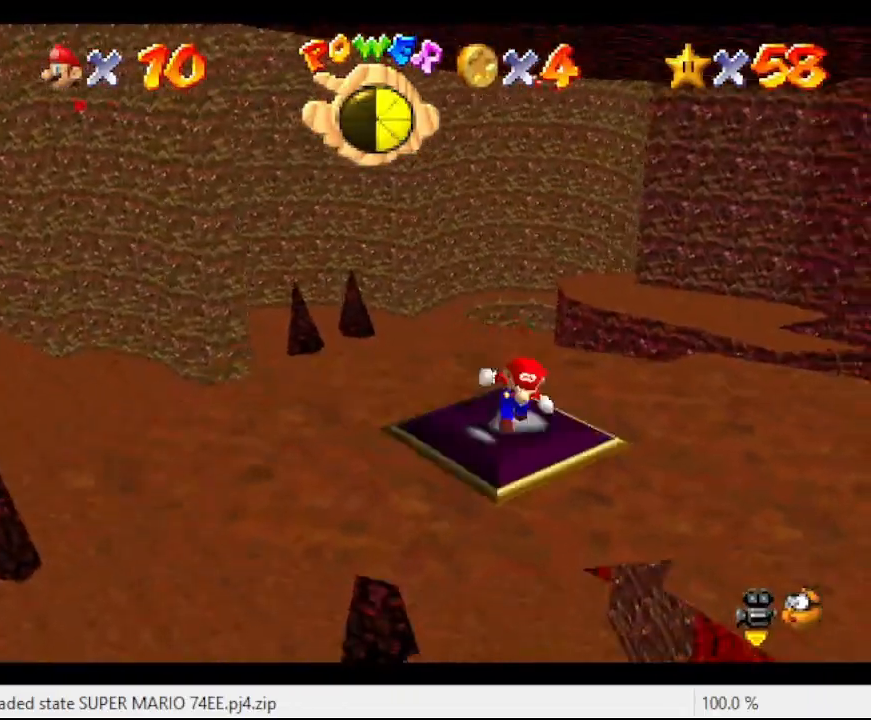
{"buttons": ["A"], "left_stick": "up-right", "events": [[67, "left_stick", "down-right"], [167, "left_stick", "right"], [267, "left_stick", "up-right"], [467, "A", "down"]]}
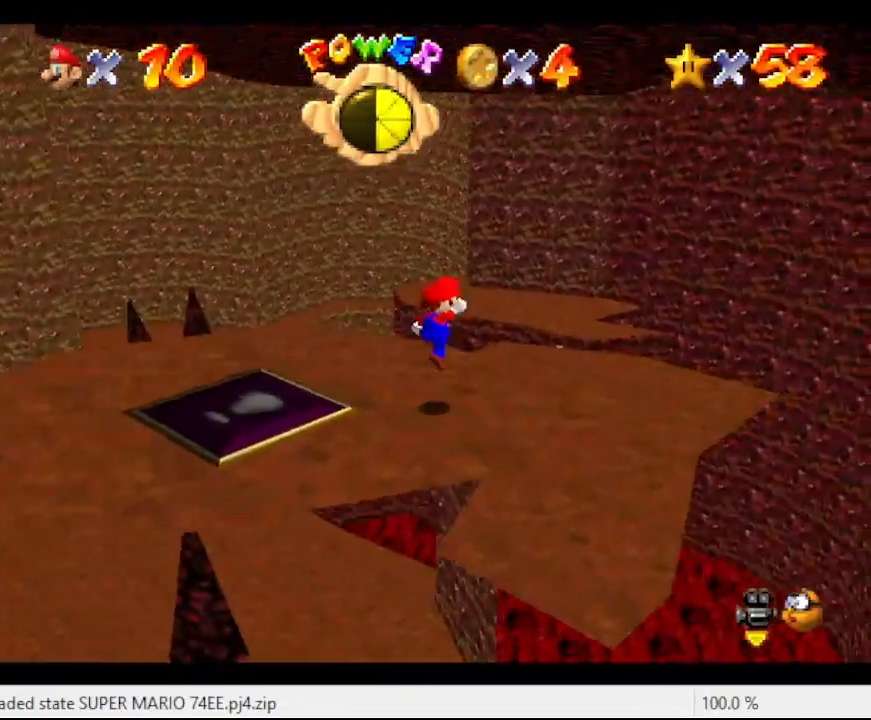
{"buttons": [], "left_stick": "up", "events": [[67, "A", "up"], [367, "left_stick", "up"]]}
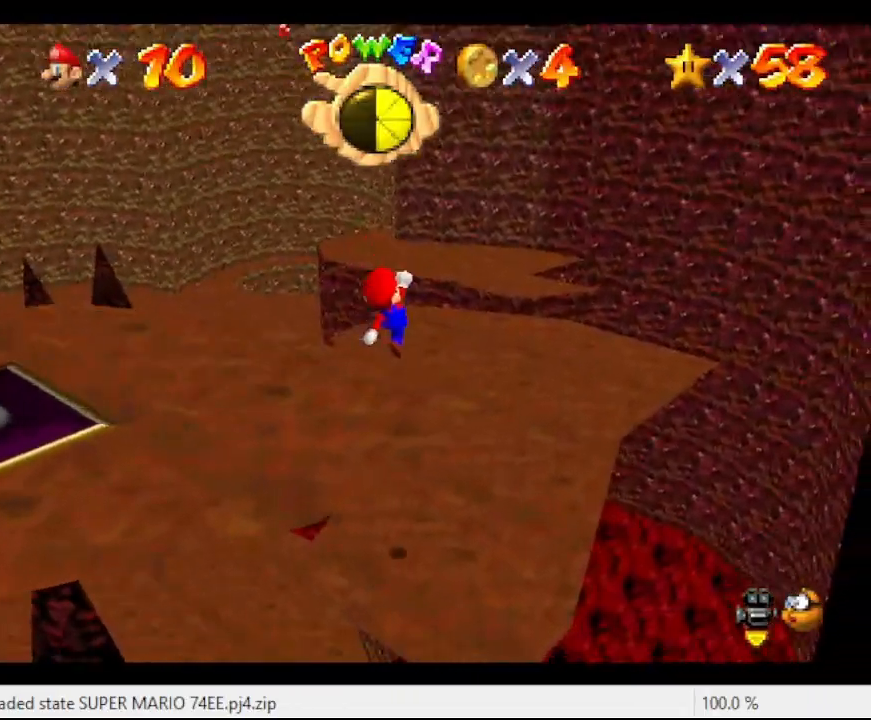
{"buttons": [], "left_stick": "center", "events": [[67, "B", "down"], [133, "B", "up"], [133, "left_stick", "up-right"], [333, "left_stick", "center"], [367, "A", "down"], [400, "left_stick", "down-left"], [500, "A", "up"], [500, "left_stick", "center"]]}
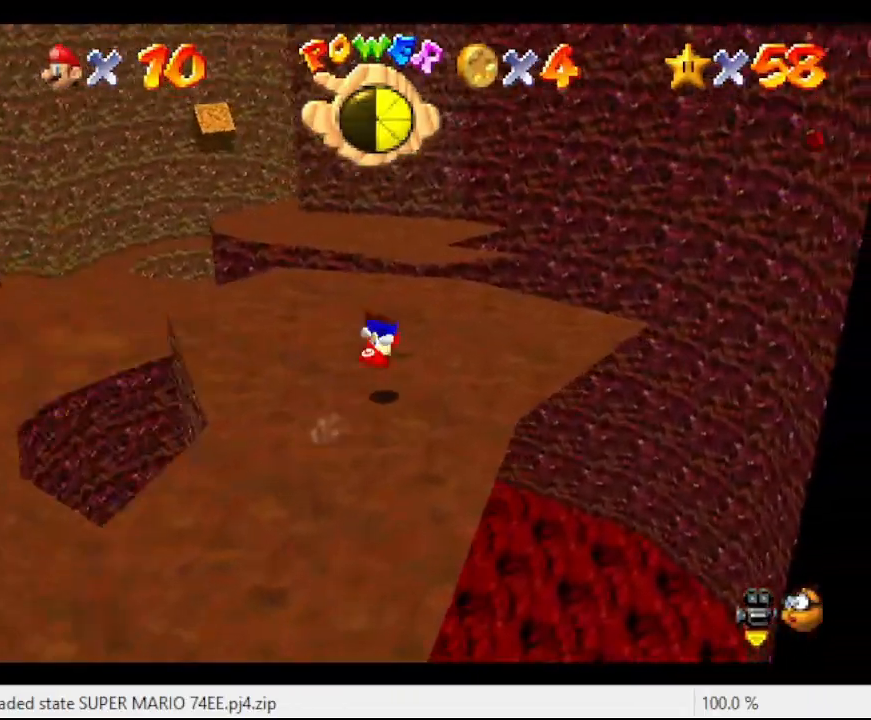
{"buttons": [], "left_stick": "up", "events": [[33, "left_stick", "up"]]}
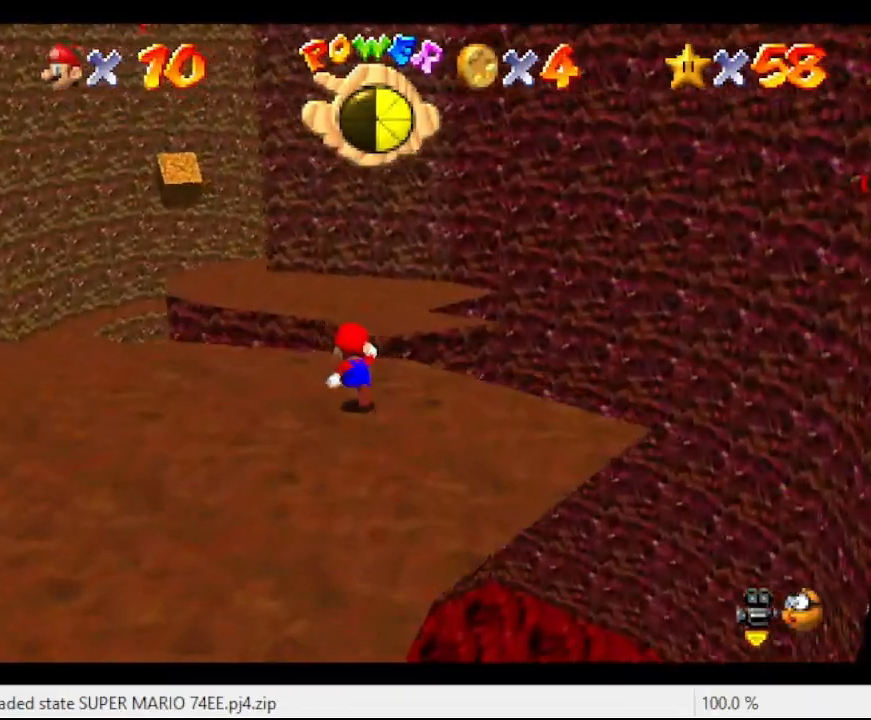
{"buttons": [], "left_stick": "up-right", "events": [[67, "Z", "down"], [133, "A", "down"], [167, "left_stick", "up-right"], [267, "A", "up"], [267, "Z", "up"]]}
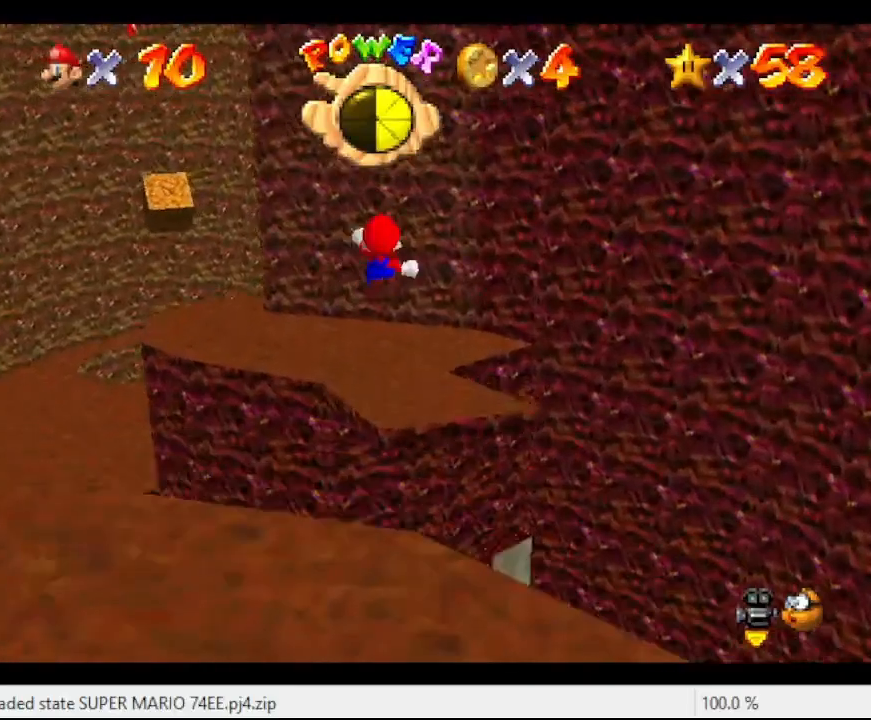
{"buttons": [], "left_stick": "down-left", "events": [[167, "left_stick", "right"], [300, "left_stick", "down-left"]]}
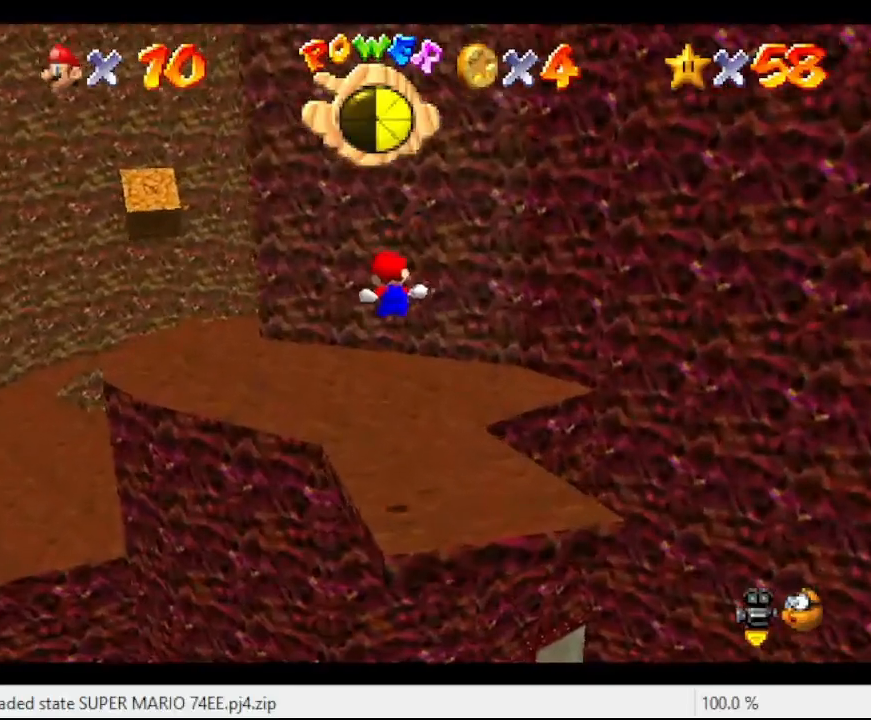
{"buttons": [], "left_stick": "up", "events": [[200, "left_stick", "center"], [300, "left_stick", "up"]]}
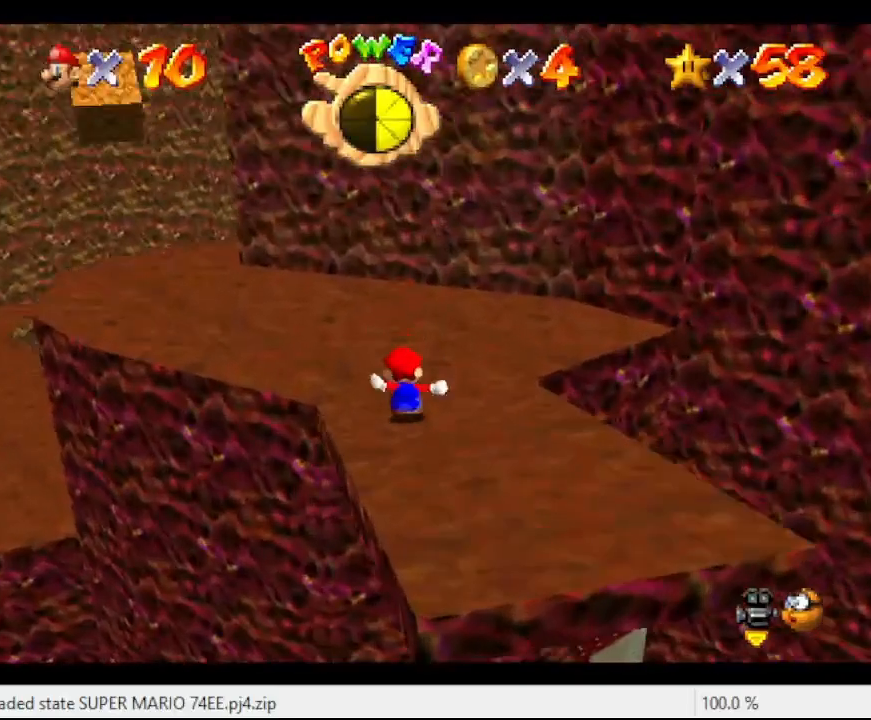
{"buttons": [], "left_stick": "up-left", "events": [[33, "left_stick", "up-left"]]}
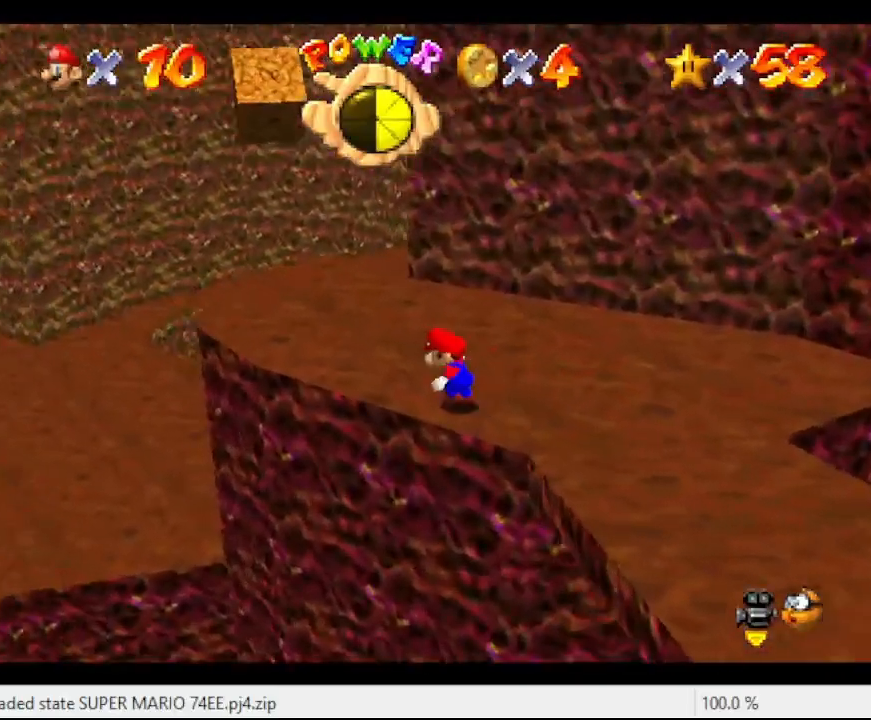
{"buttons": [], "left_stick": "up", "events": [[267, "left_stick", "center"], [500, "left_stick", "up"]]}
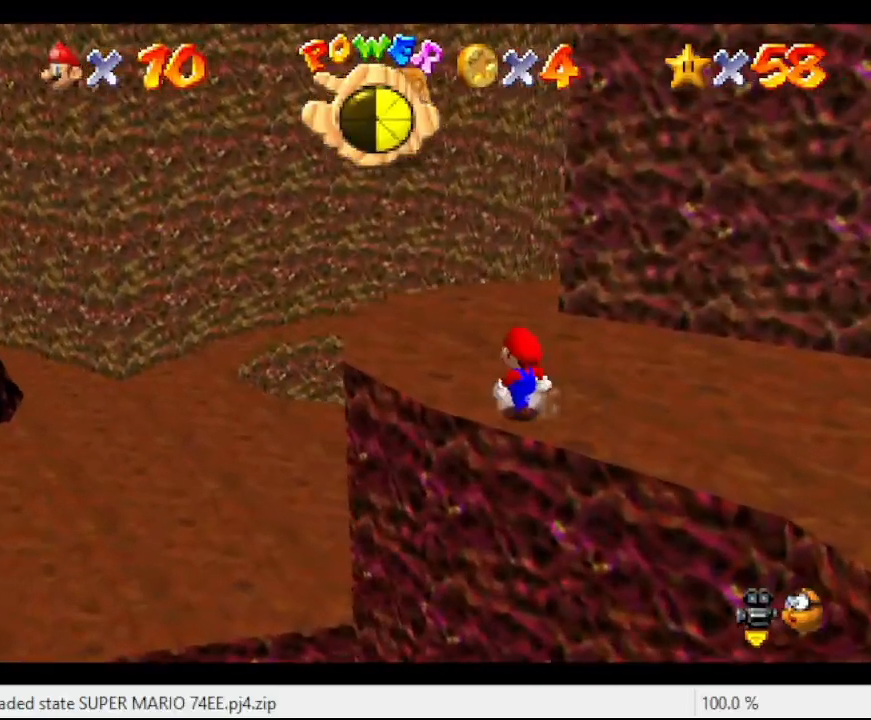
{"buttons": [], "left_stick": "center", "events": [[133, "left_stick", "center"], [167, "A", "down"], [233, "left_stick", "down-left"], [300, "A", "up"], [500, "left_stick", "center"]]}
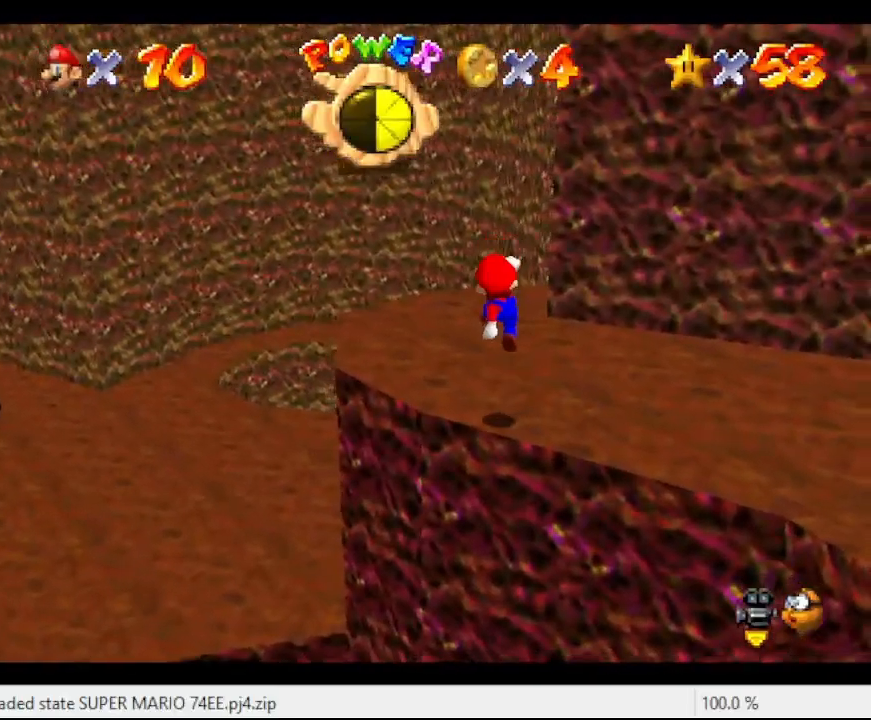
{"buttons": [], "left_stick": "up", "events": [[300, "left_stick", "up"]]}
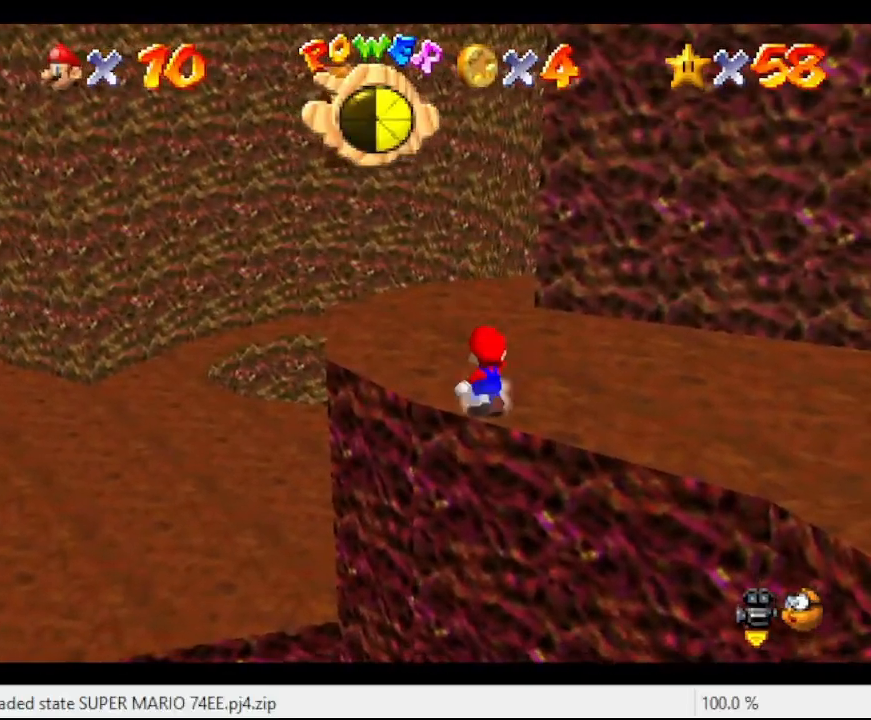
{"buttons": [], "left_stick": "up", "events": []}
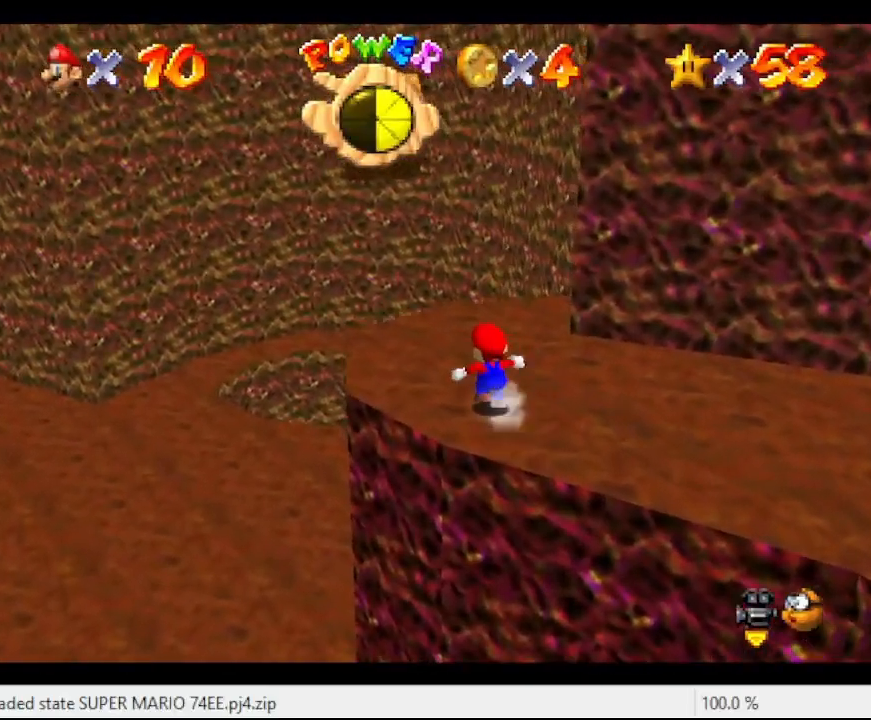
{"buttons": [], "left_stick": "up", "events": [[333, "A", "down"], [333, "B", "down"], [433, "A", "up"], [433, "B", "up"]]}
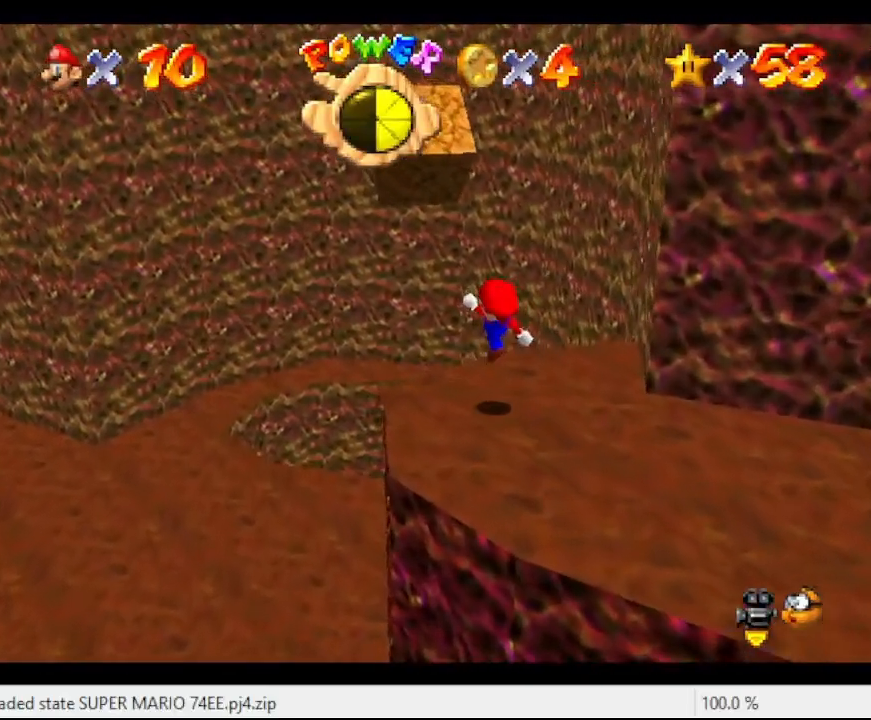
{"buttons": [], "left_stick": "up-left", "events": [[167, "A", "down"], [433, "left_stick", "up-left"], [500, "A", "up"]]}
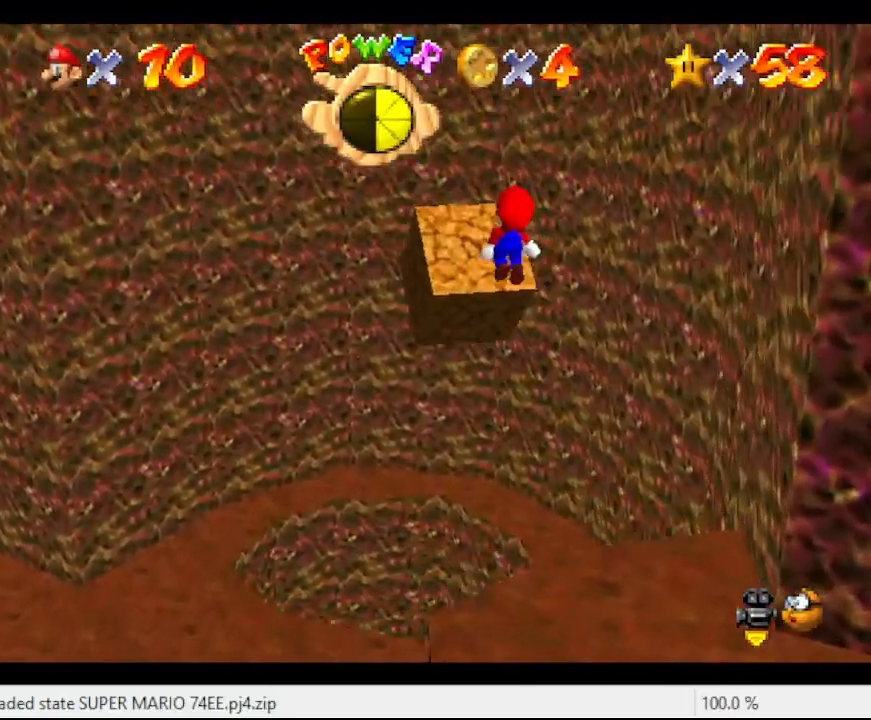
{"buttons": ["A"], "left_stick": "up", "events": [[233, "left_stick", "up"], [300, "A", "down"]]}
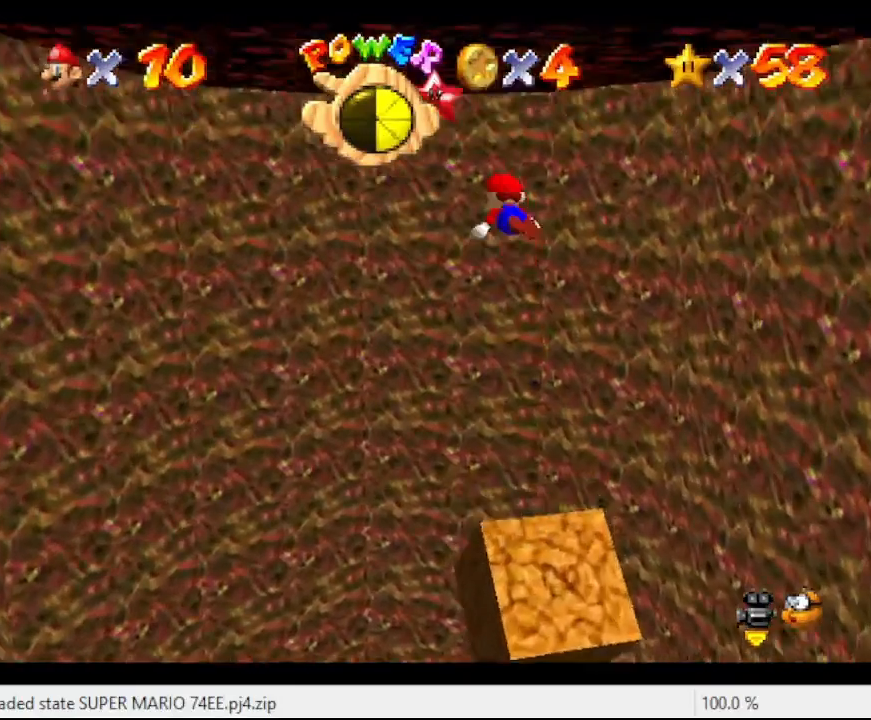
{"buttons": ["A", "B"], "left_stick": "up", "events": [[133, "left_stick", "up-left"], [433, "B", "down"], [467, "left_stick", "up"]]}
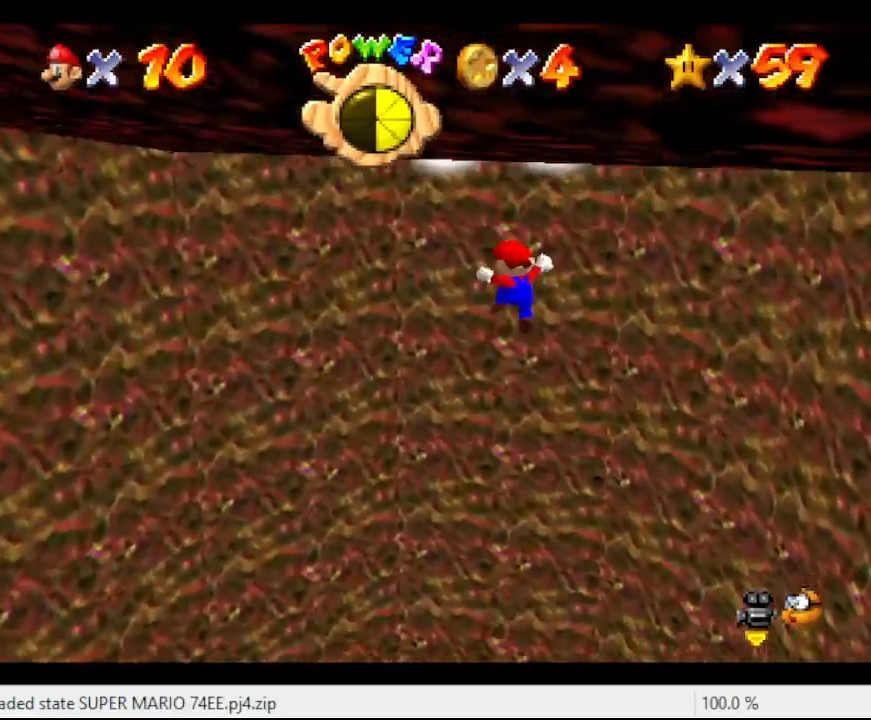
{"buttons": [], "left_stick": "center", "events": [[33, "A", "up"], [67, "B", "up"], [167, "left_stick", "center"]]}